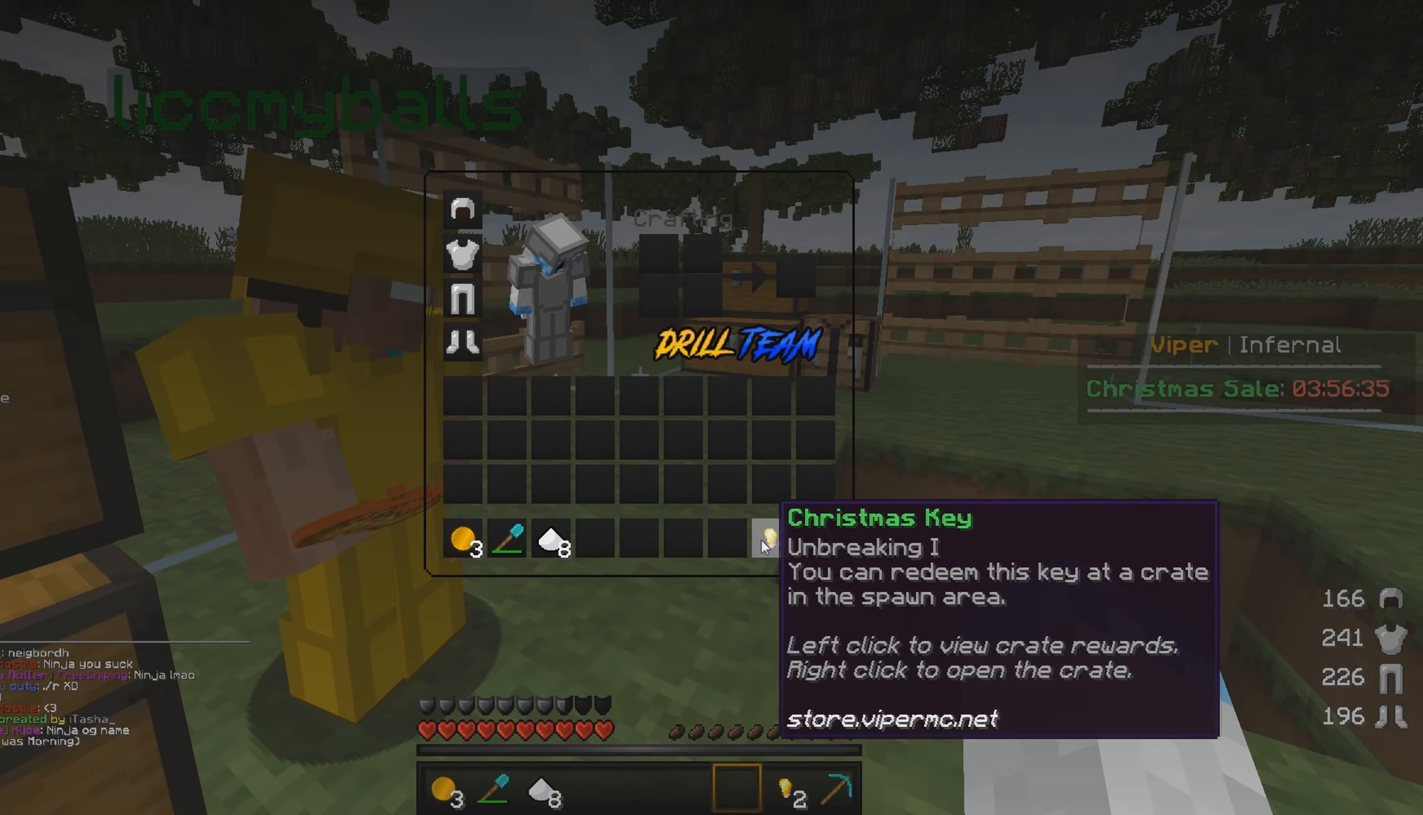
Gameplay with keyboard and mouse; each line is a JSON object with the keys and mouse buttons held at the frame after it. "events" lists presses ("down") and releases ("up") of "a", "d", "s", "w", "mouse_left" and "mouse_right" between this image and that frame as [ms after this image, input, new state], when the widget could be followed in between. "mouse_left", "mouse_right" = the "left", "right" buttons of the "mouse" list. No other keys are recorded. Fast repeated clicks can show as one long hold. Mouse movement is not recorded.
{"keys": [], "mouse": [], "events": []}
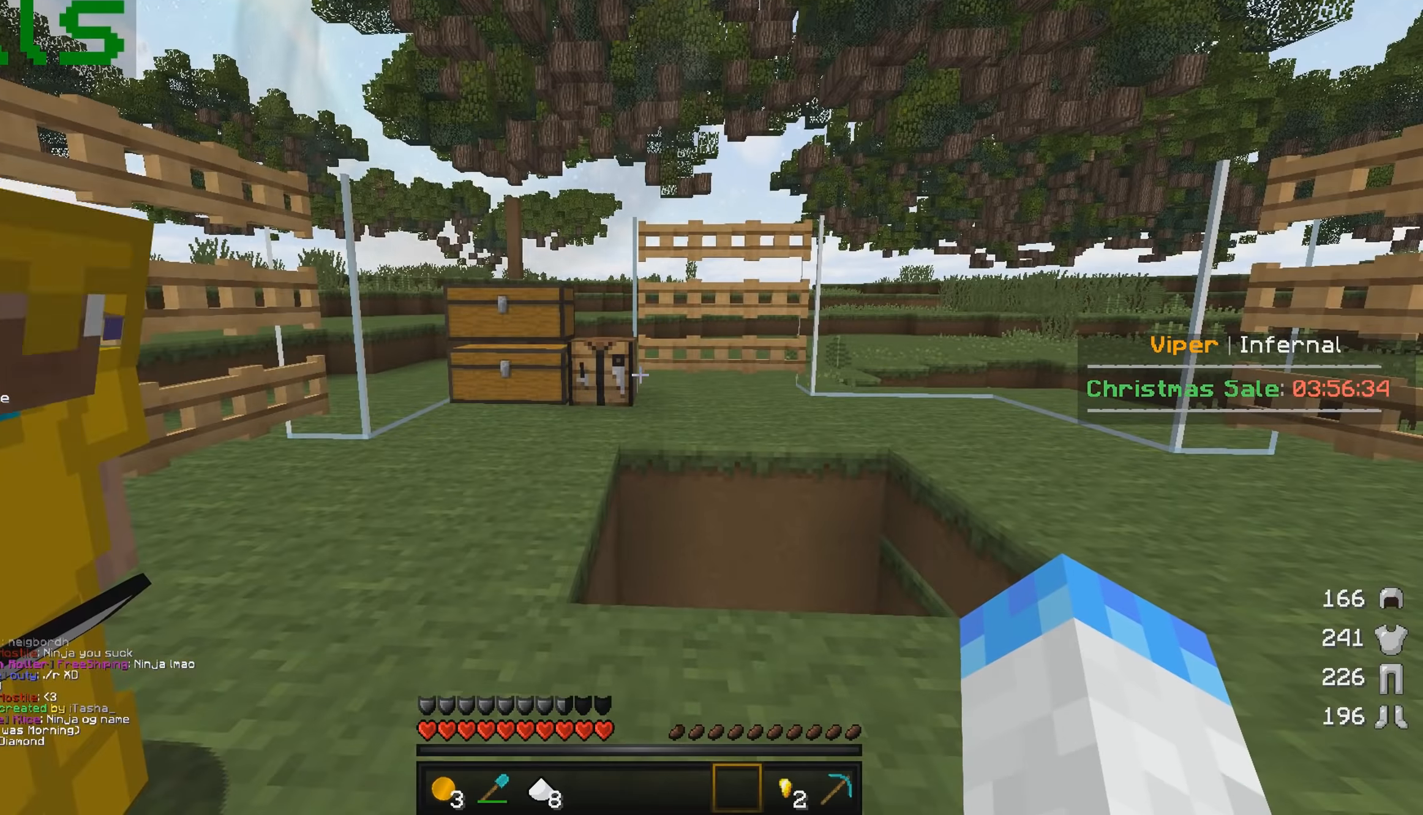
{"keys": [], "mouse": [], "events": []}
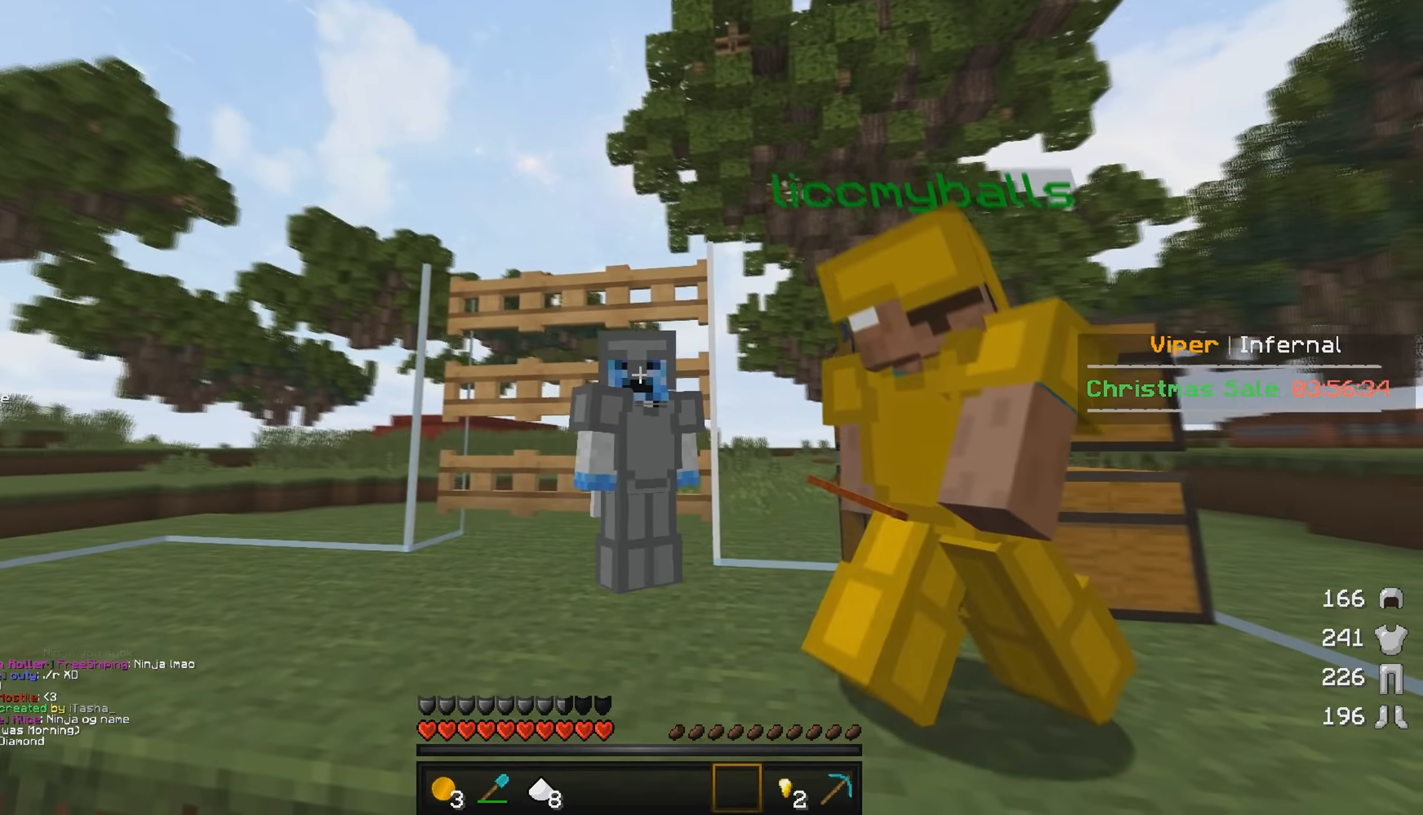
{"keys": [], "mouse": [], "events": []}
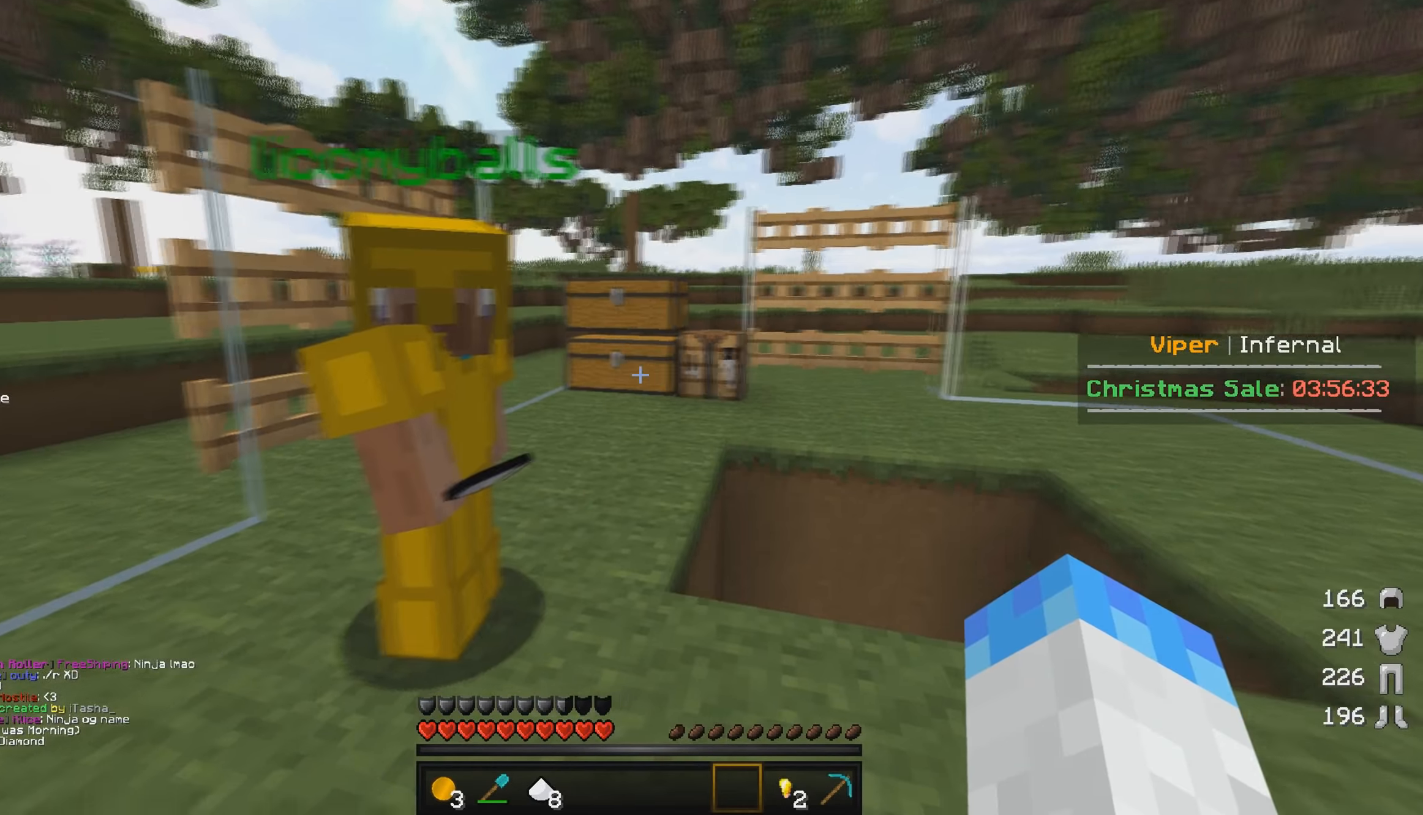
{"keys": [], "mouse": [], "events": [[416, "w", "down"], [483, "w", "up"]]}
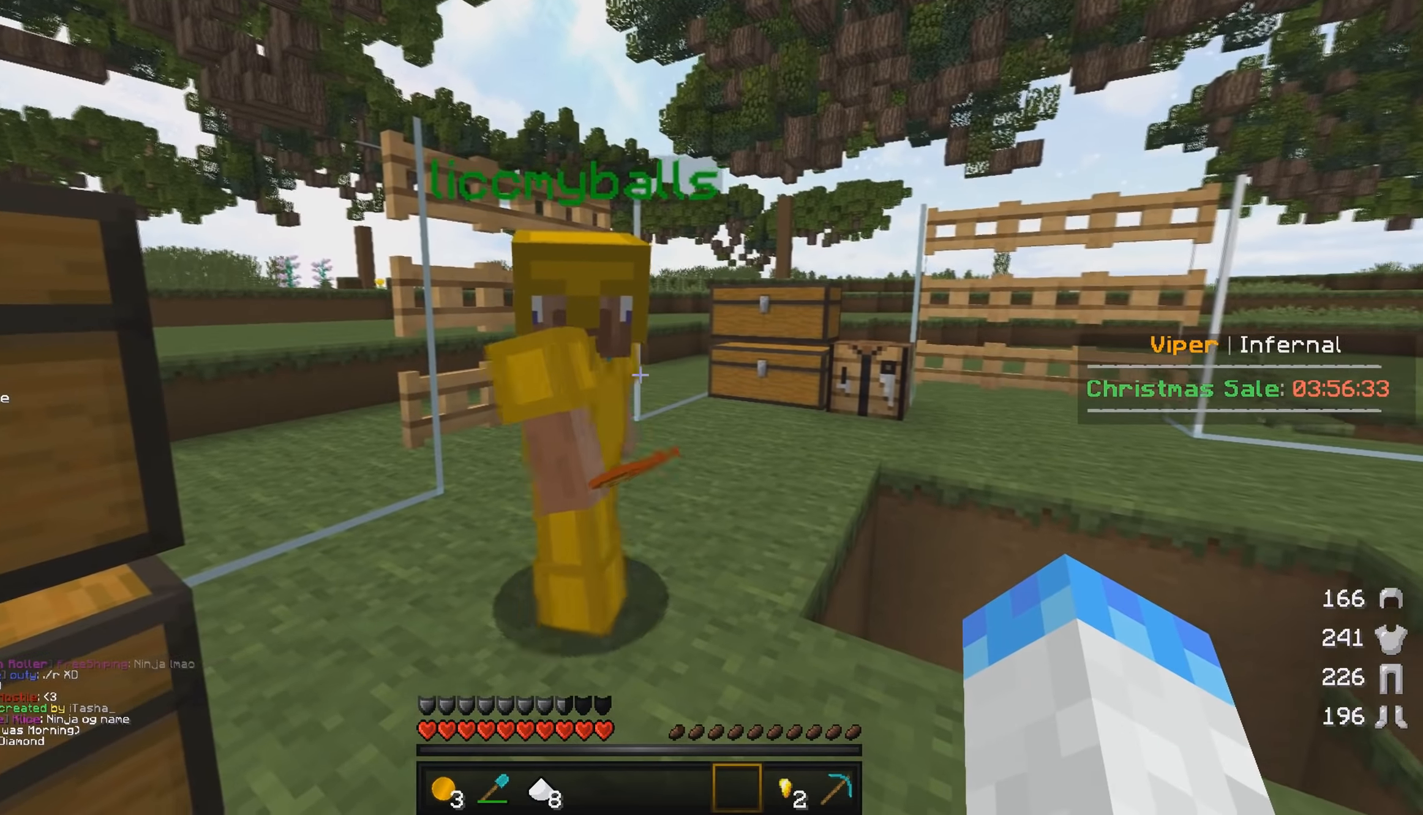
{"keys": [], "mouse": [], "events": []}
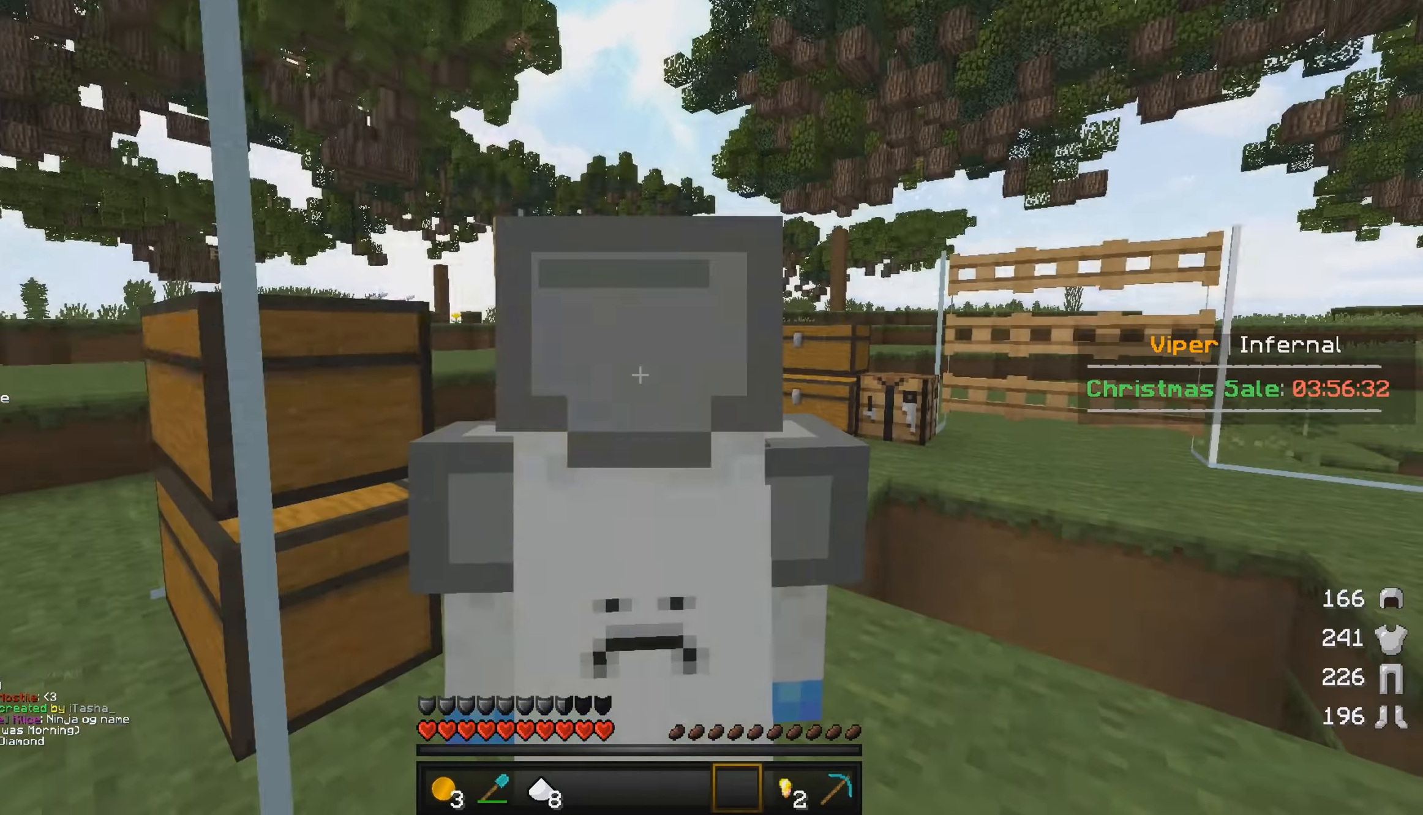
{"keys": [], "mouse": [], "events": []}
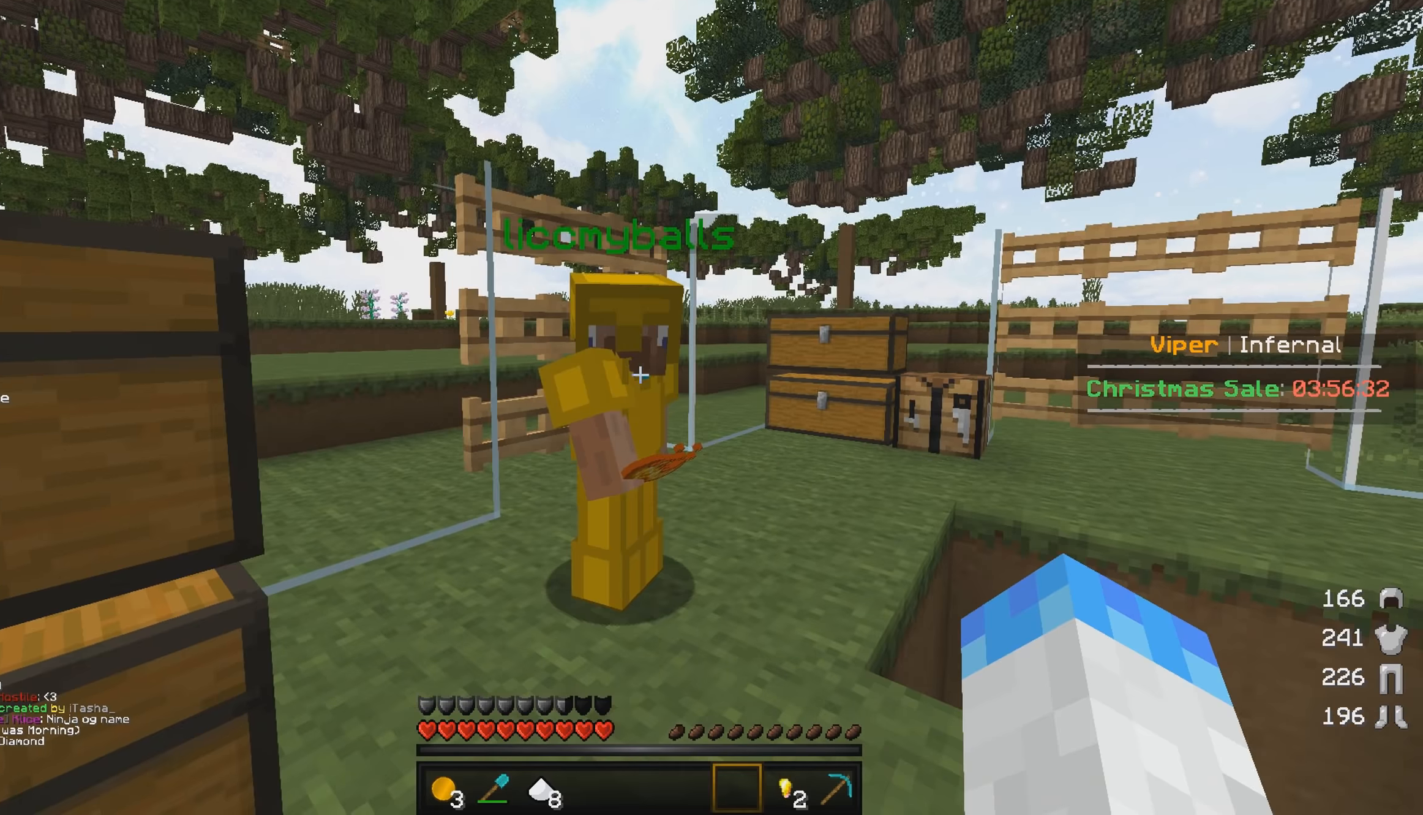
{"keys": [], "mouse": [], "events": []}
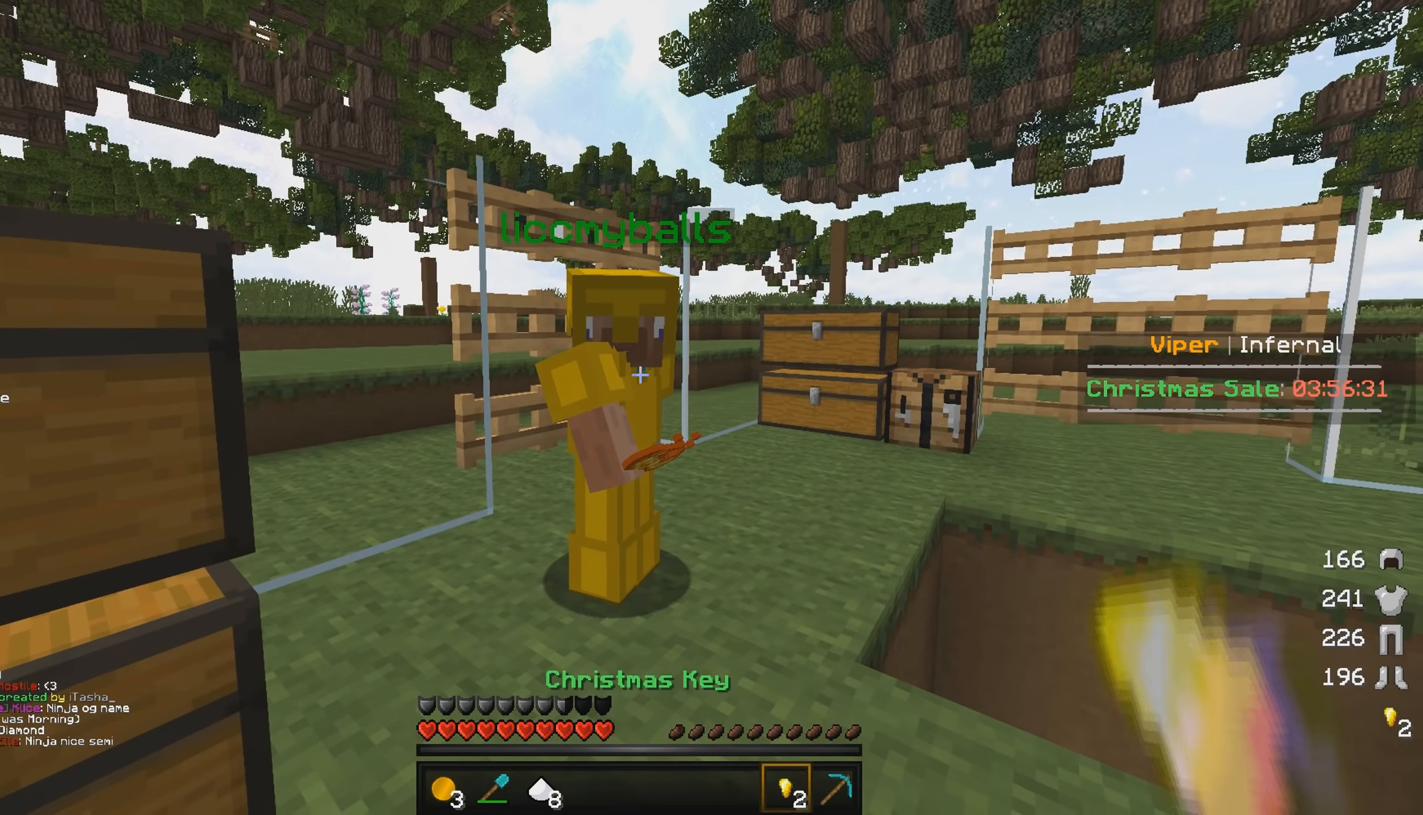
{"keys": ["a"], "mouse": [], "events": [[416, "a", "down"]]}
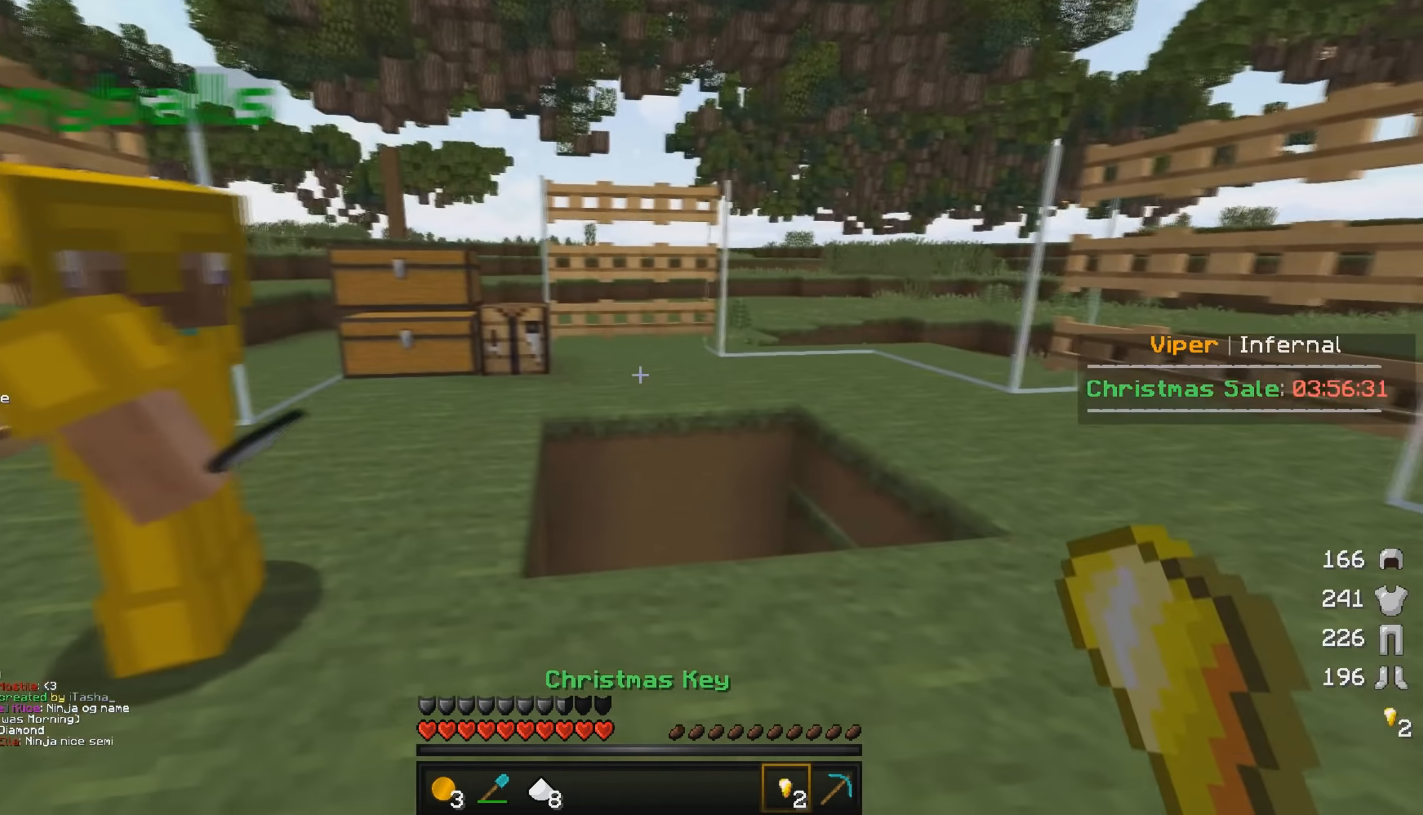
{"keys": ["a"], "mouse": [], "events": [[66, "w", "down"], [183, "a", "up"], [200, "w", "up"], [450, "a", "down"]]}
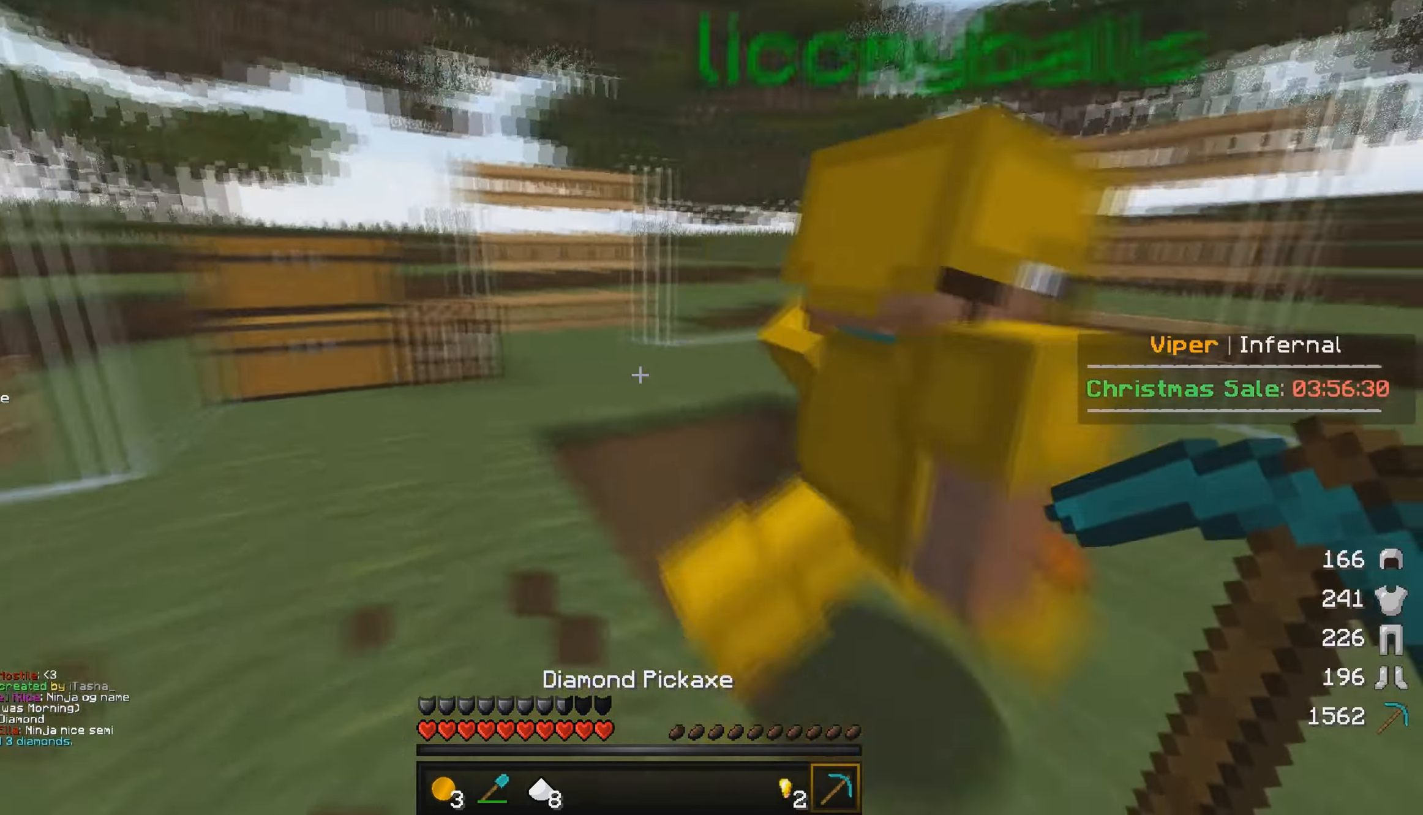
{"keys": ["w"], "mouse": [], "events": [[100, "a", "up"], [266, "w", "down"]]}
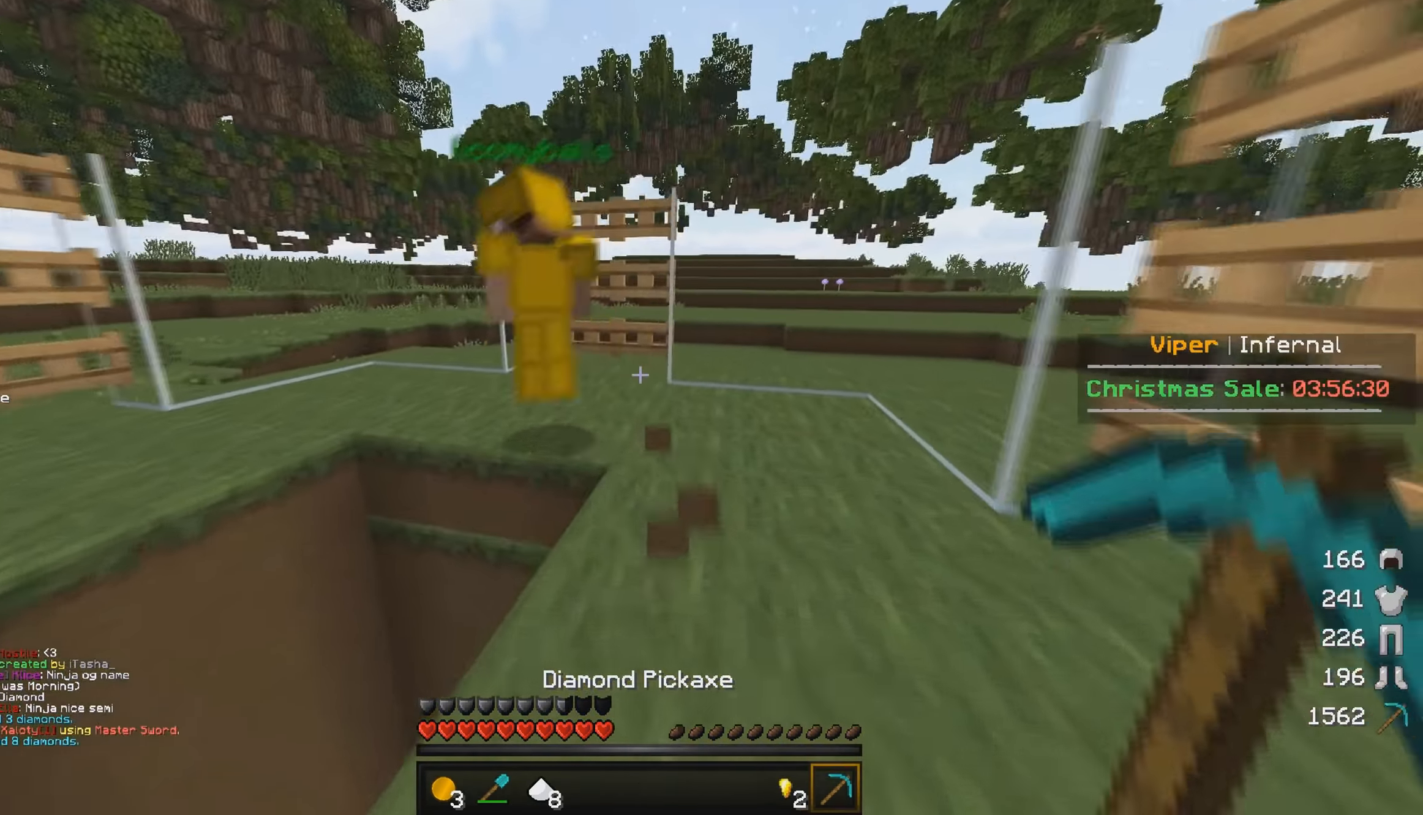
{"keys": [], "mouse": [], "events": [[83, "d", "down"], [250, "d", "up"], [450, "w", "up"]]}
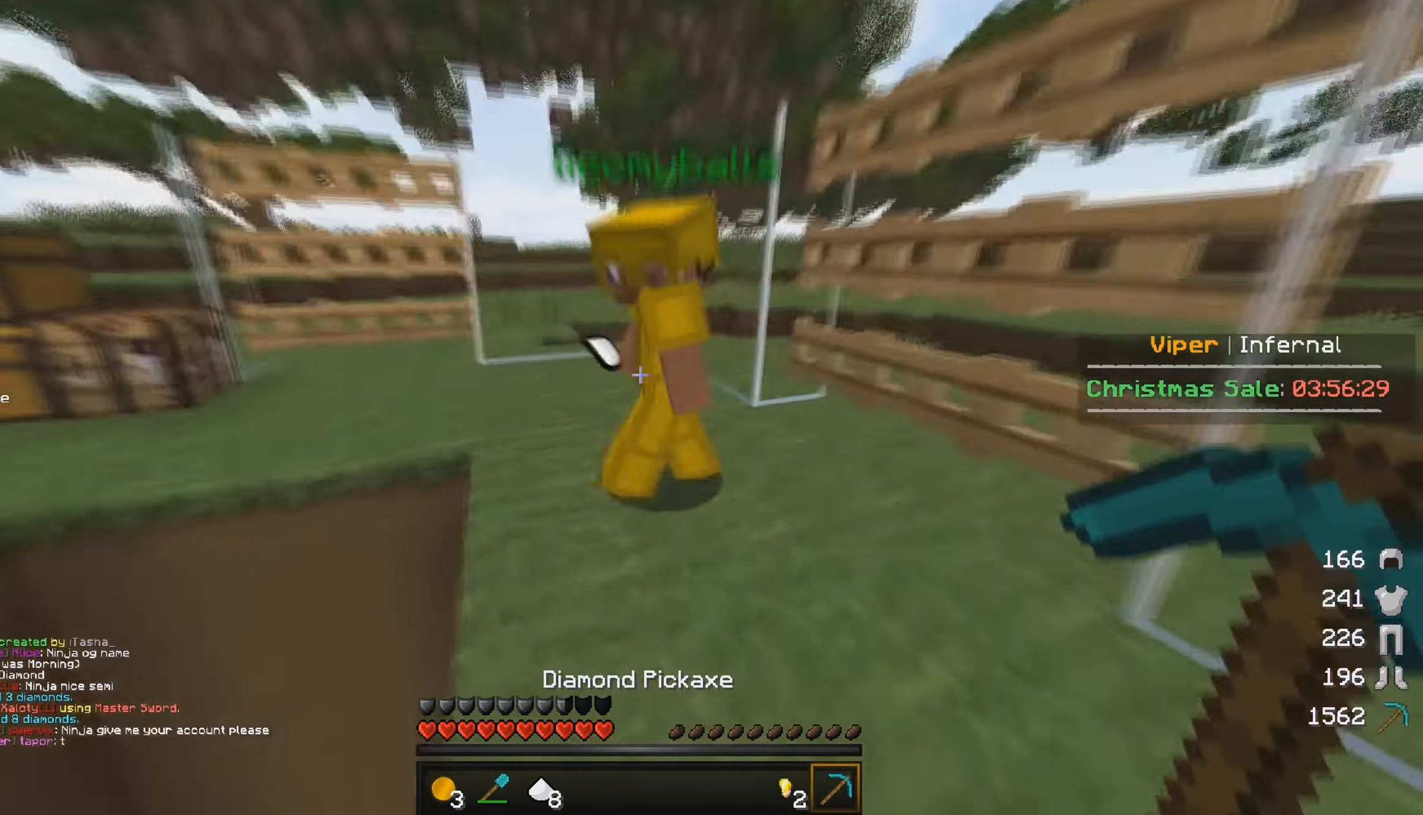
{"keys": [], "mouse": [], "events": [[33, "d", "down"], [217, "d", "up"]]}
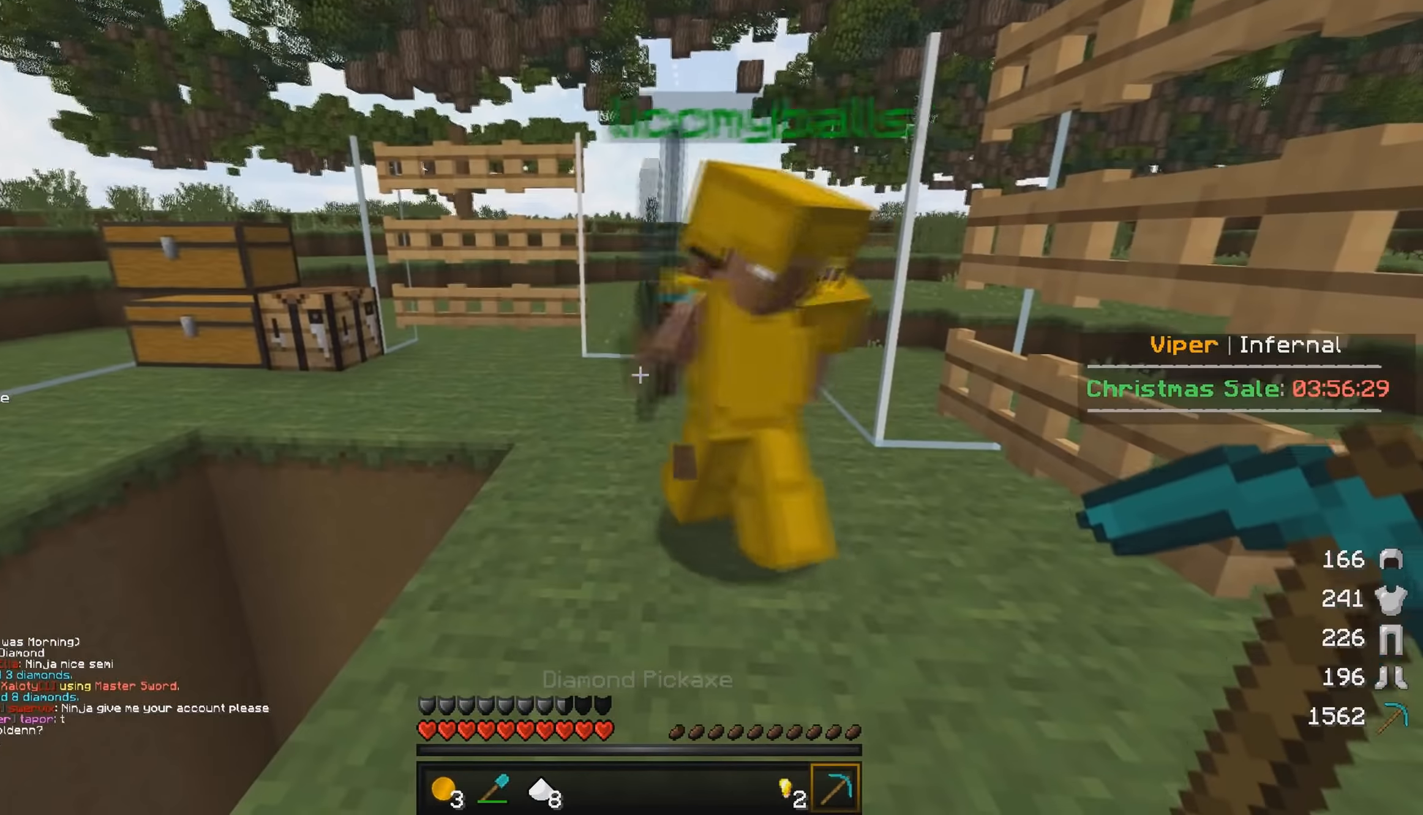
{"keys": [], "mouse": []}
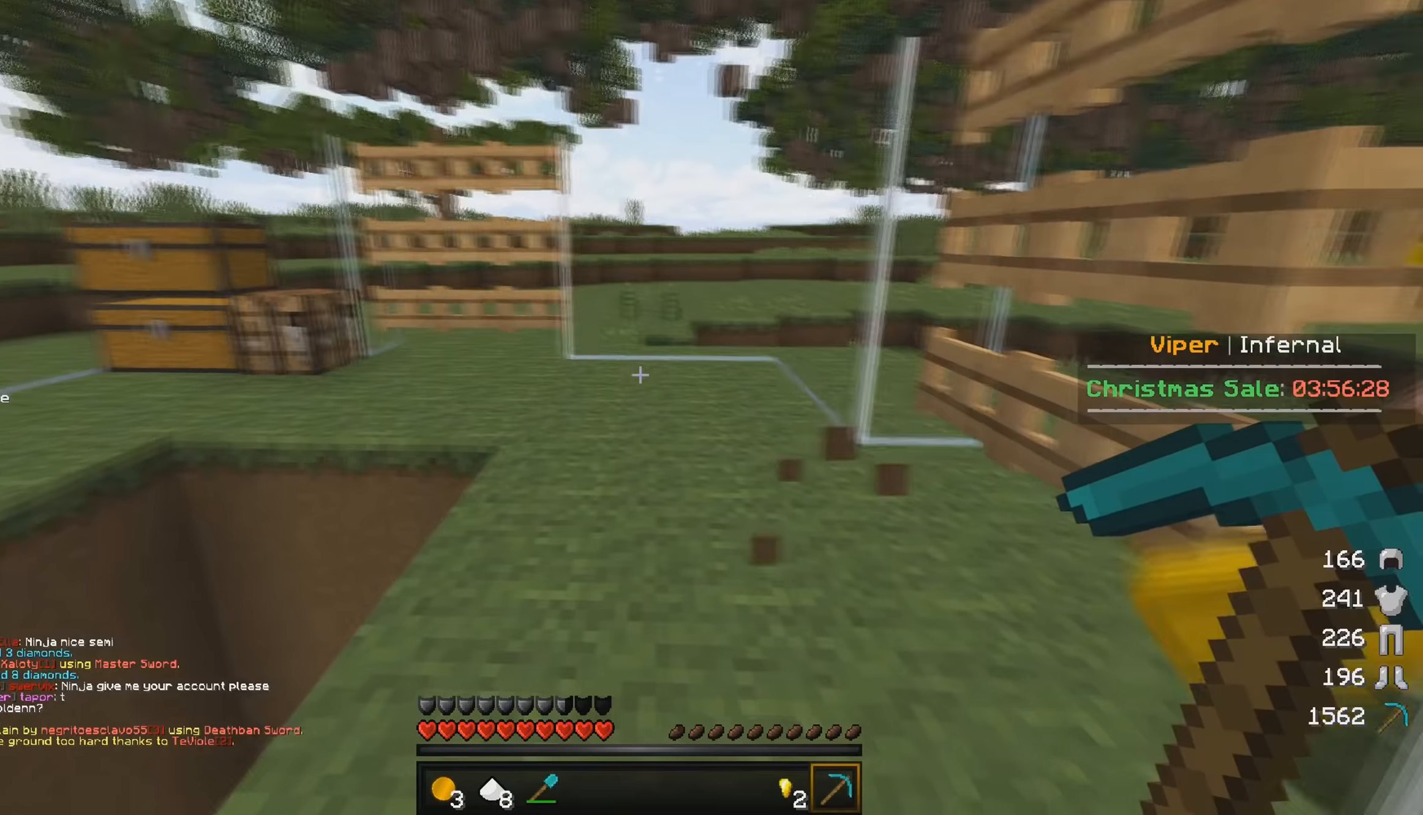
{"keys": ["w"], "mouse": [], "events": [[50, "w", "down"], [133, "a", "down"], [300, "w", "up"], [350, "a", "up"], [383, "w", "down"]]}
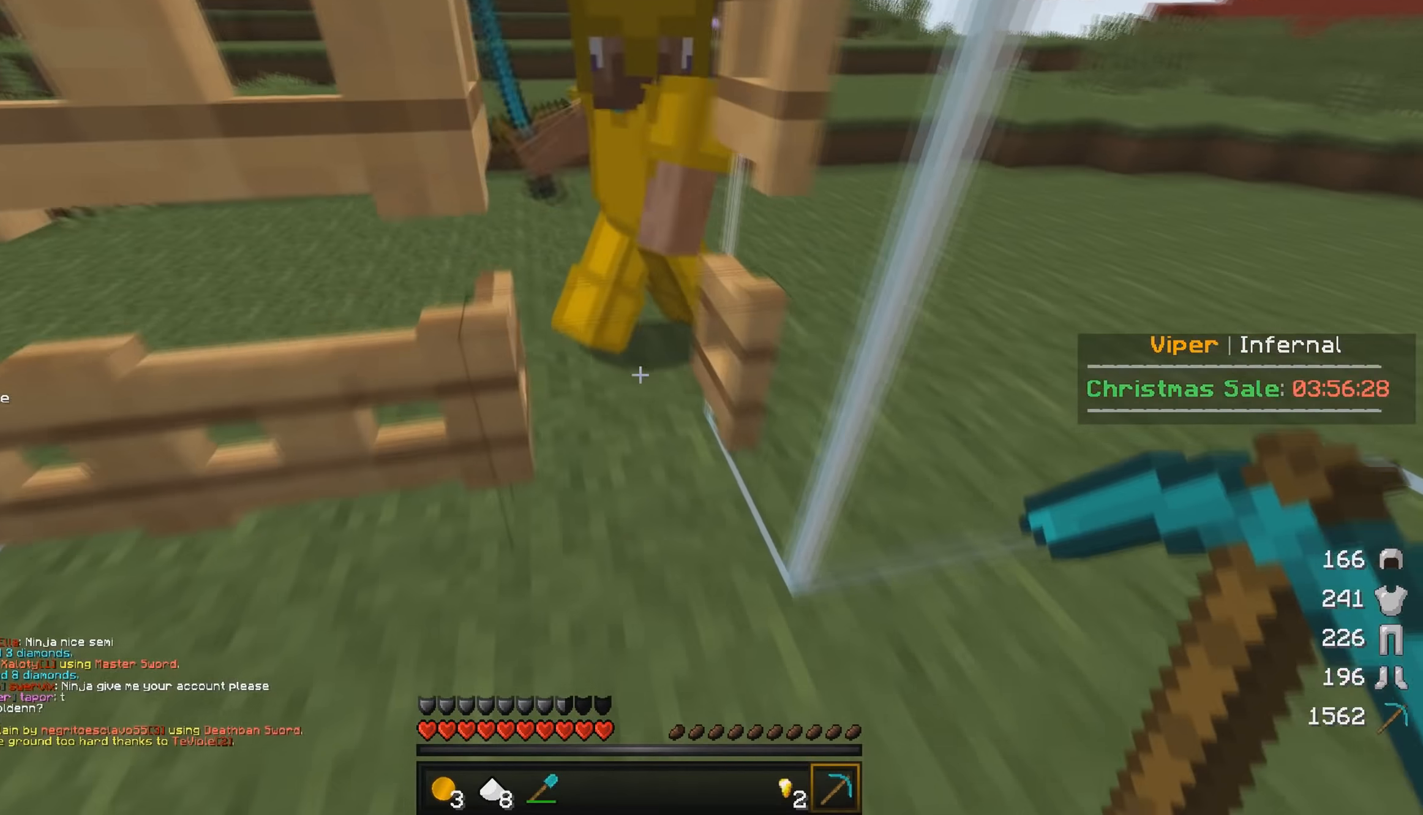
{"keys": [], "mouse": ["right"], "events": [[67, "d", "down"], [150, "w", "up"], [217, "s", "down"], [267, "d", "up"], [367, "mouse_right", "down"], [500, "s", "up"]]}
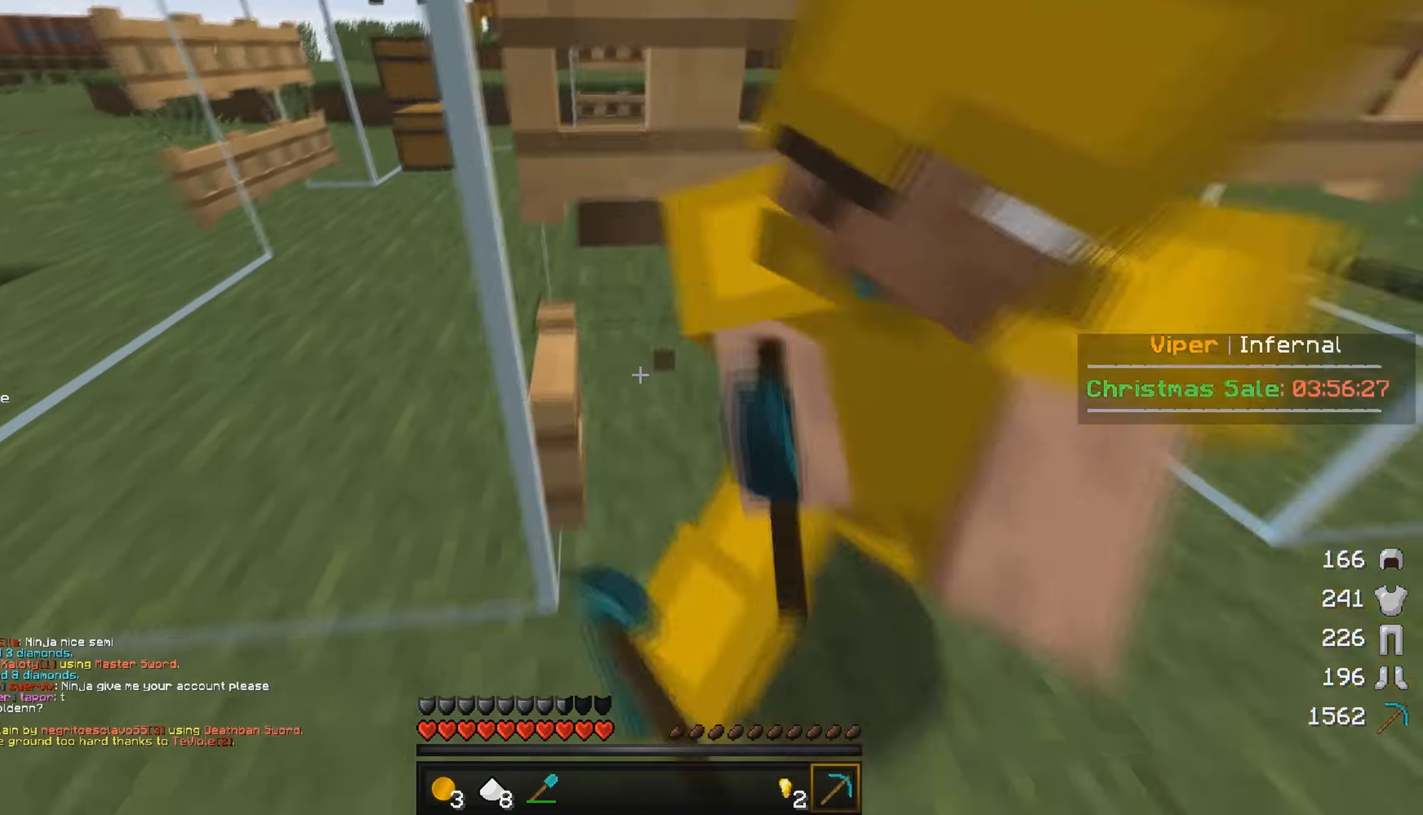
{"keys": ["a"], "mouse": [], "events": [[17, "mouse_right", "up"], [267, "a", "down"]]}
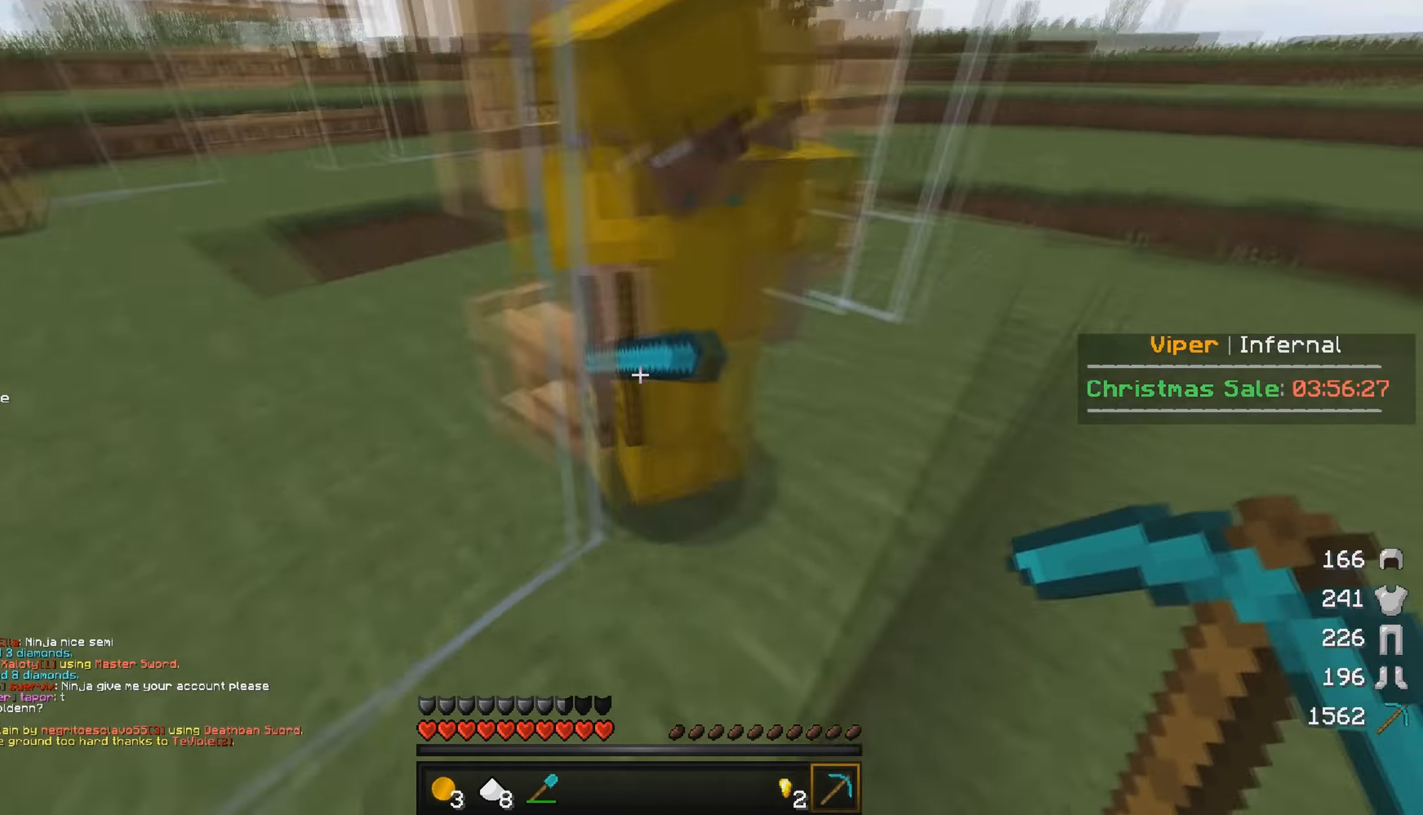
{"keys": ["d"], "mouse": [], "events": [[117, "s", "down"], [183, "d", "down"], [200, "a", "up"], [333, "s", "up"]]}
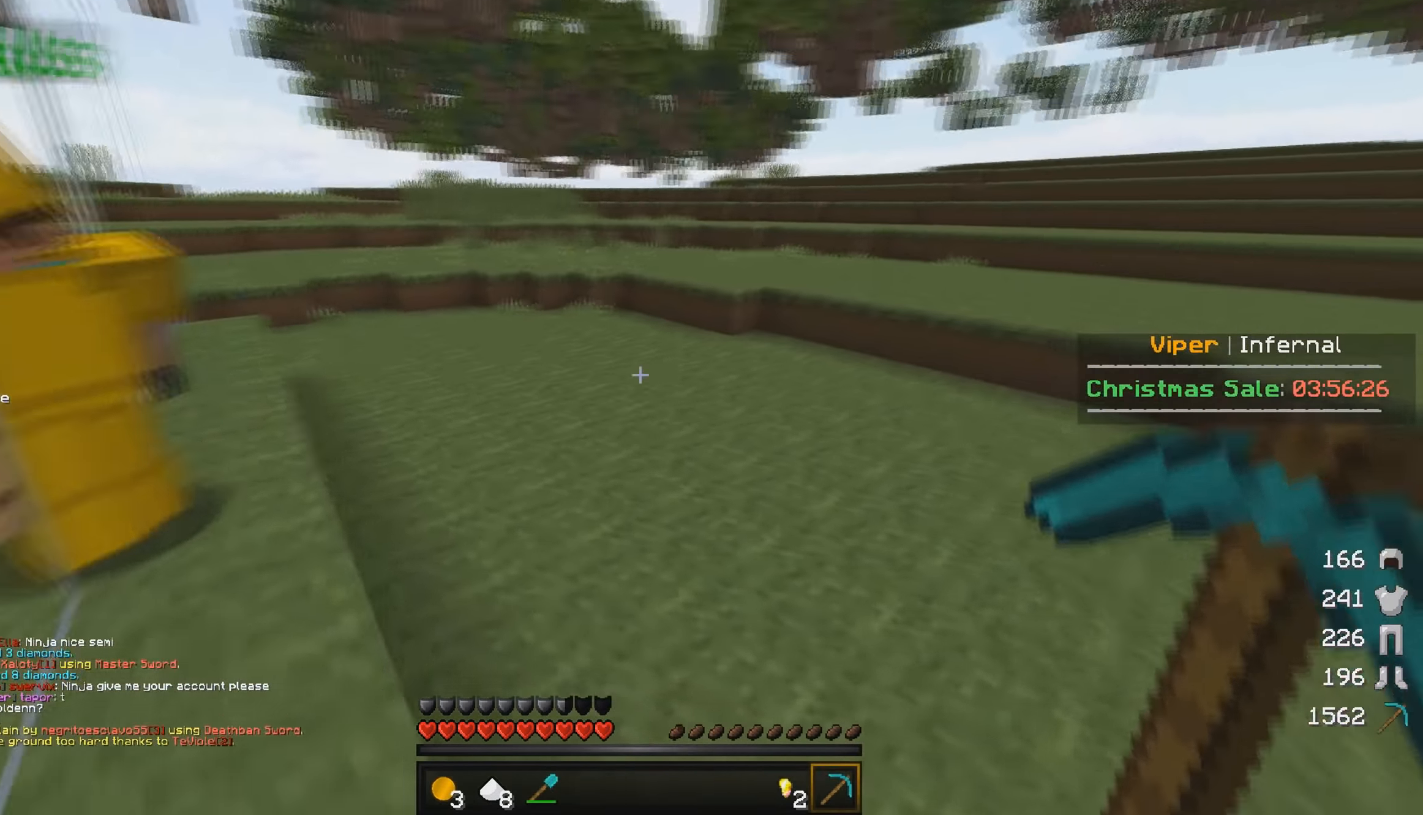
{"keys": ["d"], "mouse": [], "events": []}
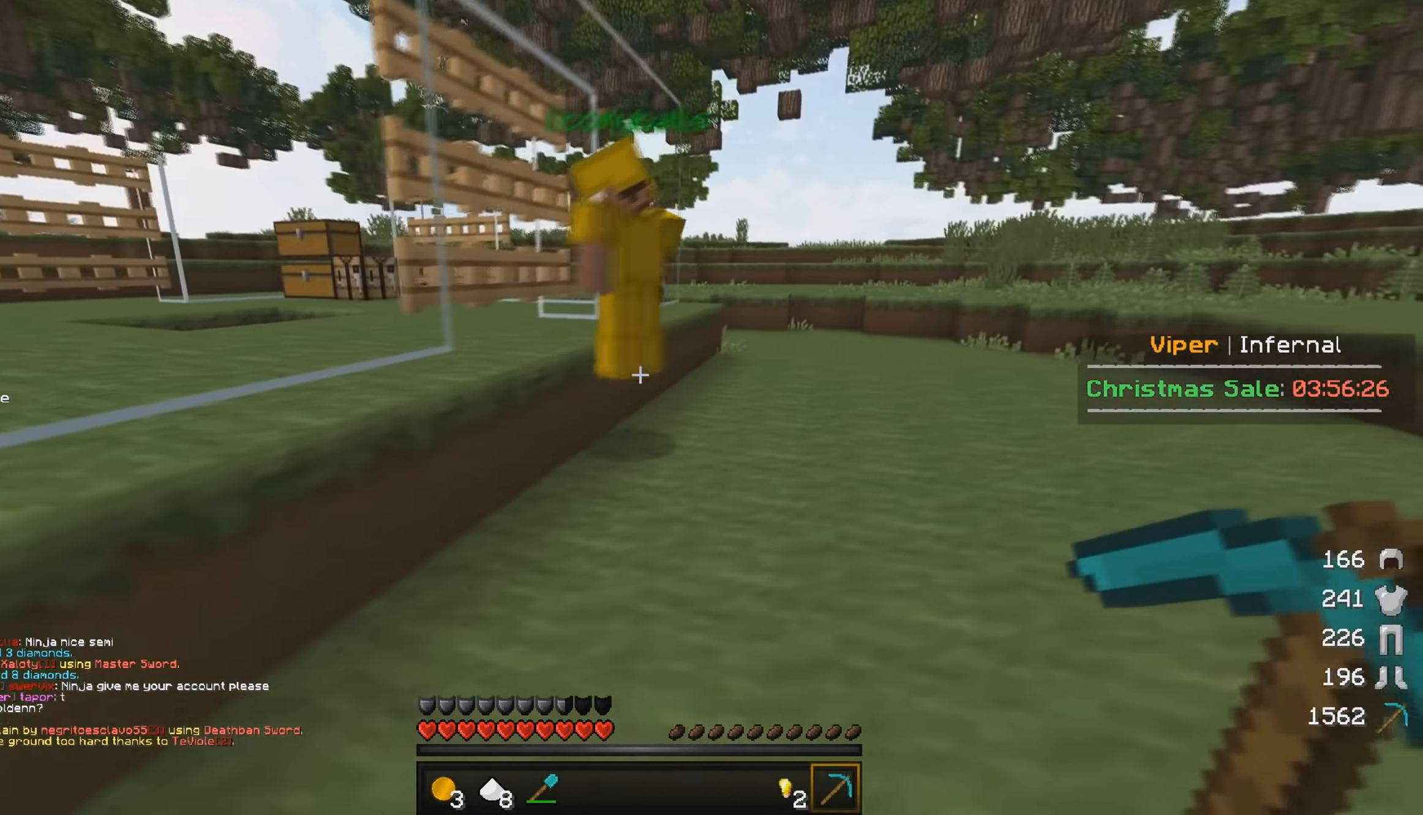
{"keys": ["a"], "mouse": [], "events": [[67, "w", "down"], [350, "a", "down"], [383, "d", "up"], [450, "w", "up"]]}
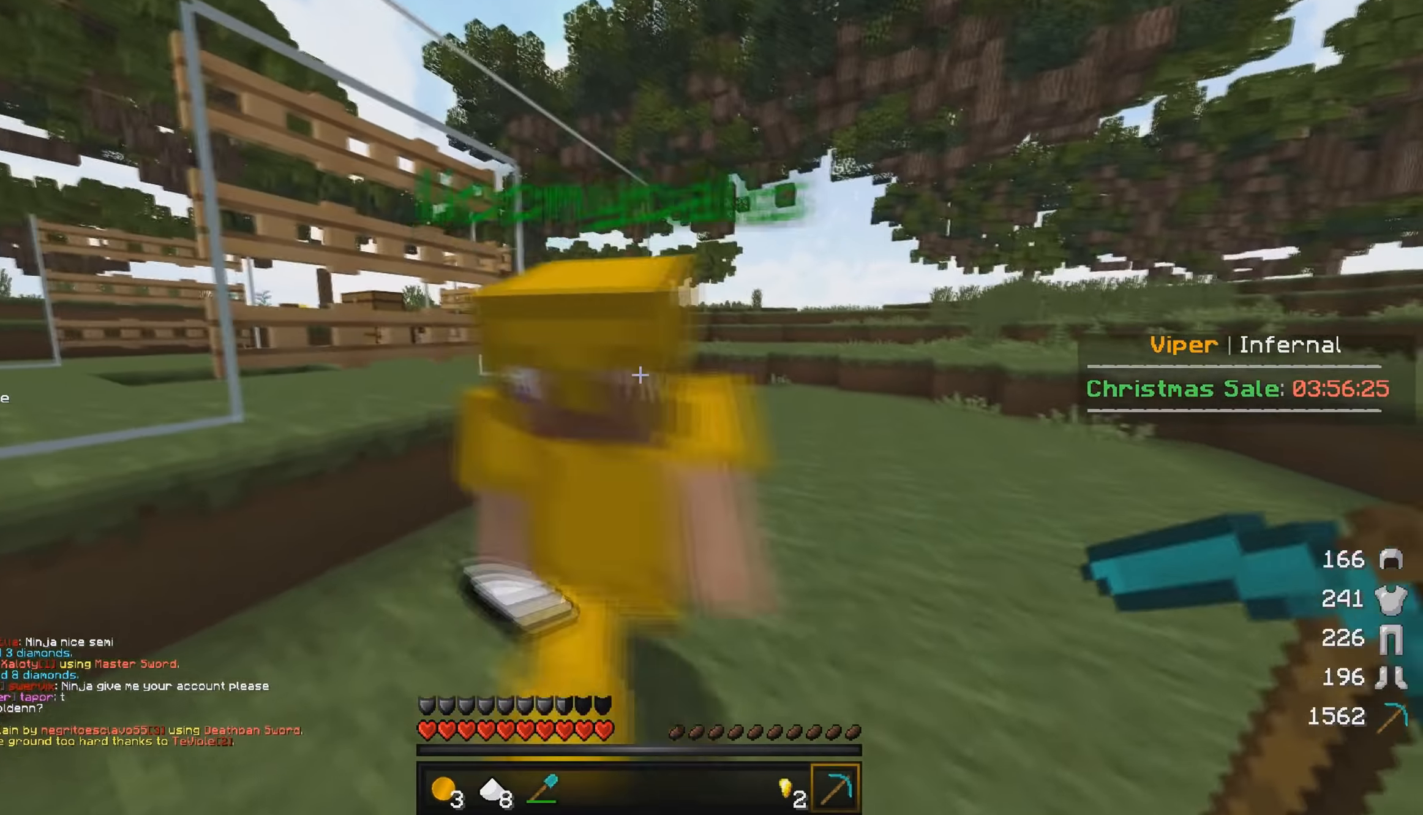
{"keys": ["a", "w"], "mouse": [], "events": [[133, "w", "down"], [217, "d", "down"], [233, "a", "up"], [500, "a", "down"], [500, "d", "up"]]}
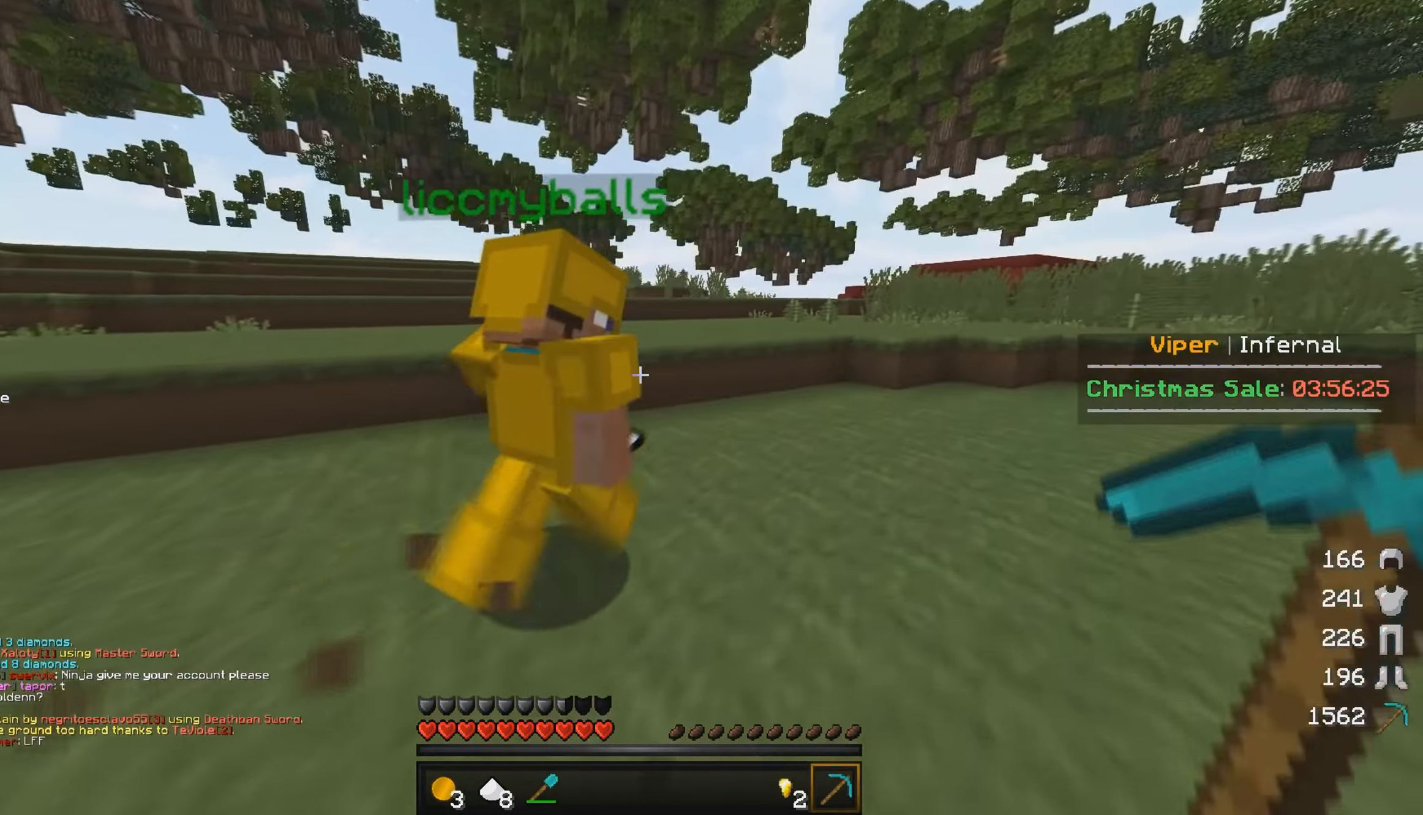
{"keys": ["w"], "mouse": [], "events": [[233, "a", "up"]]}
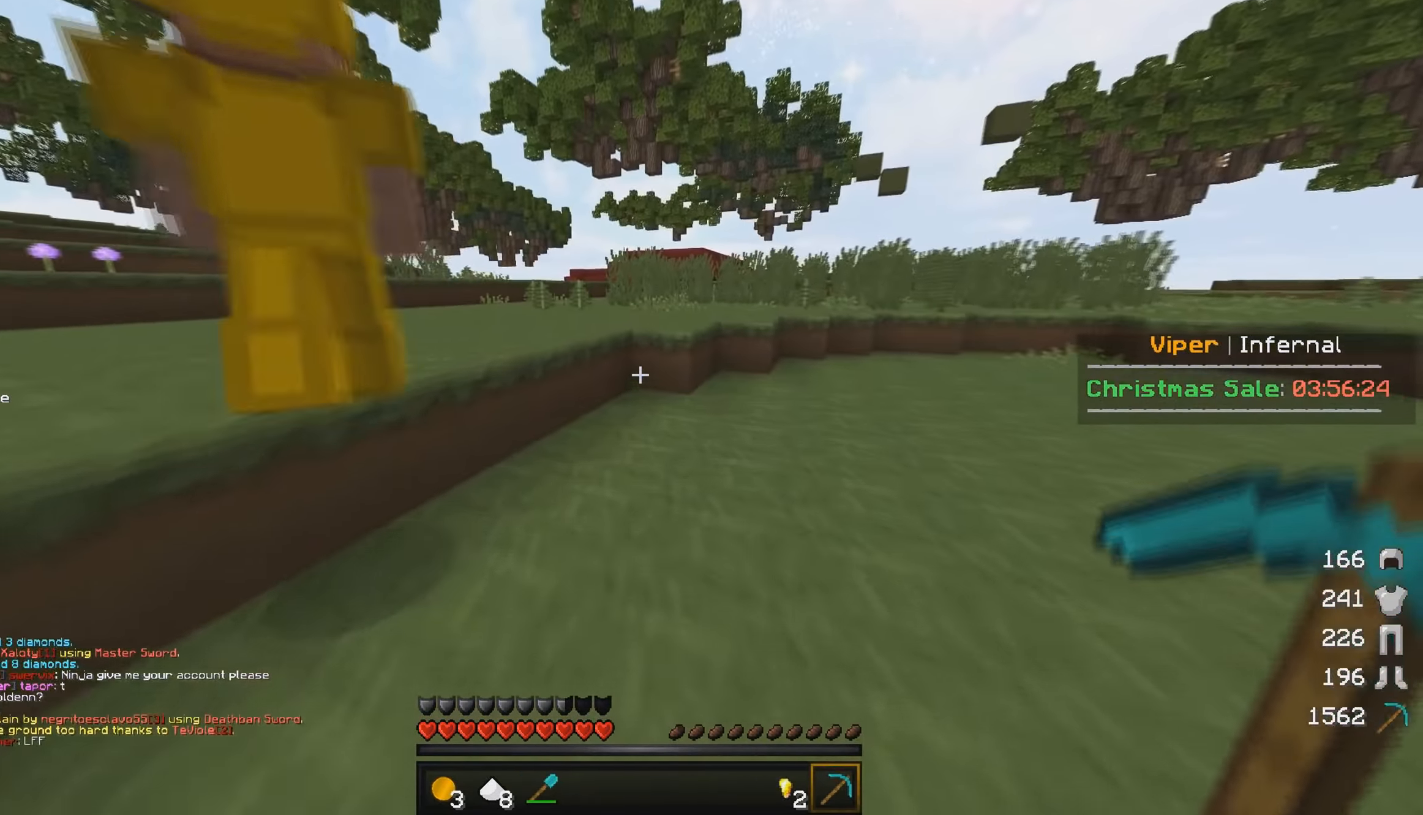
{"keys": ["w"], "mouse": [], "events": []}